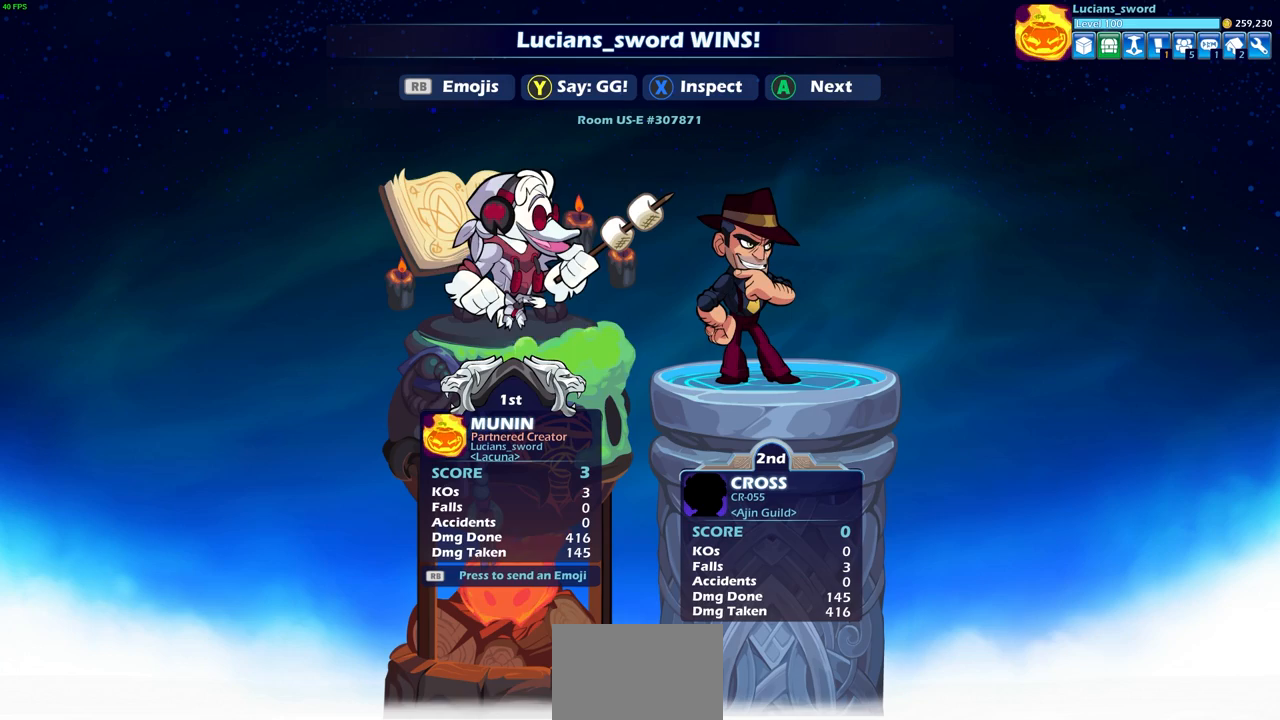
Gameplay with a controller (PlayStation layout); each line is a JSON object with the inputs held at the frame after it. "events" lists button and stick changes between this image and that frame as [ms after this image, input, new state], when the widget could be followed in between.
{"buttons": [], "left_stick": "center", "right_stick": "center", "events": [[417, "TRIANGLE", "down"], [483, "TRIANGLE", "up"]]}
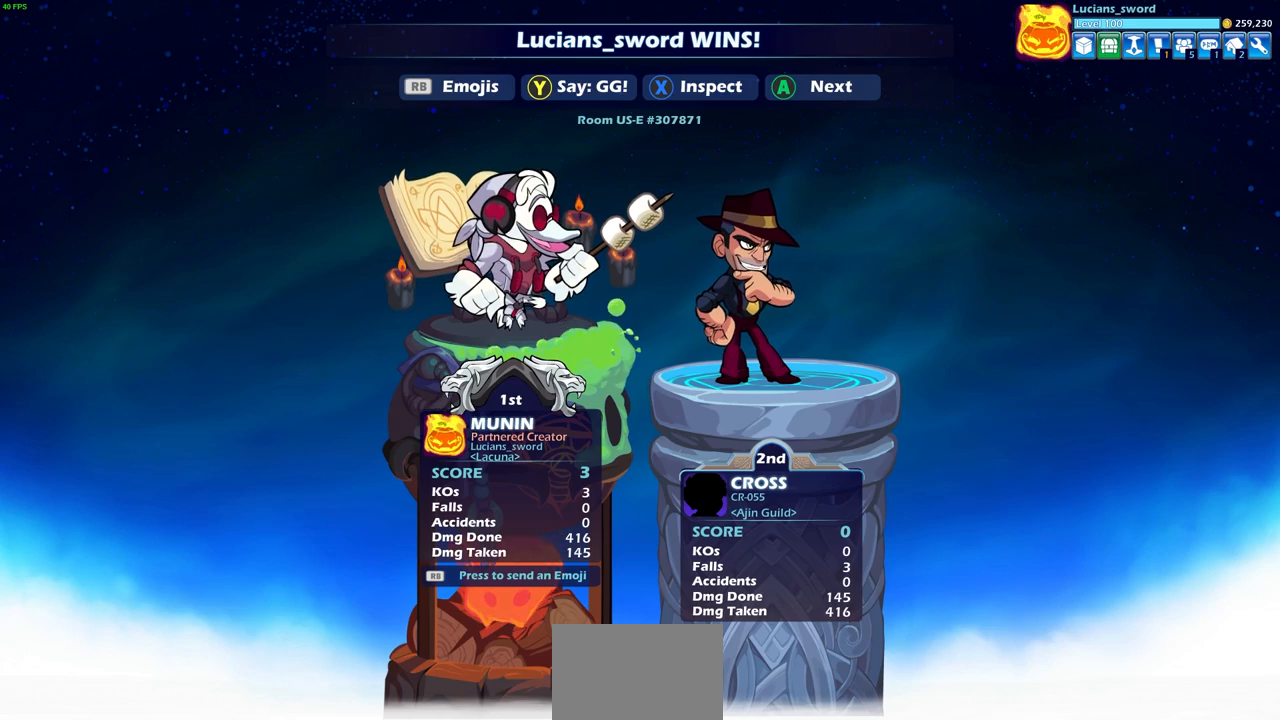
{"buttons": [], "left_stick": "center", "right_stick": "center", "events": [[100, "TRIANGLE", "down"], [167, "TRIANGLE", "up"], [250, "TRIANGLE", "down"], [383, "TRIANGLE", "up"]]}
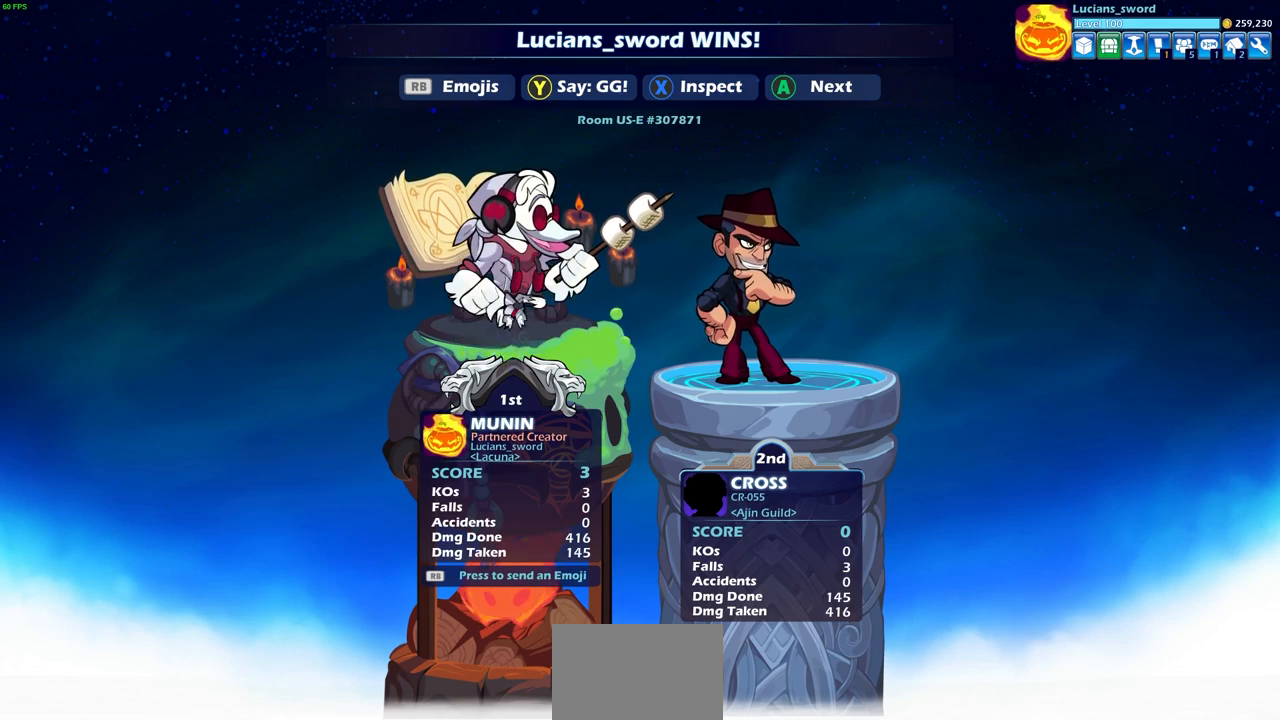
{"buttons": [], "left_stick": "center", "right_stick": "center", "events": [[17, "TRIANGLE", "down"], [133, "TRIANGLE", "up"]]}
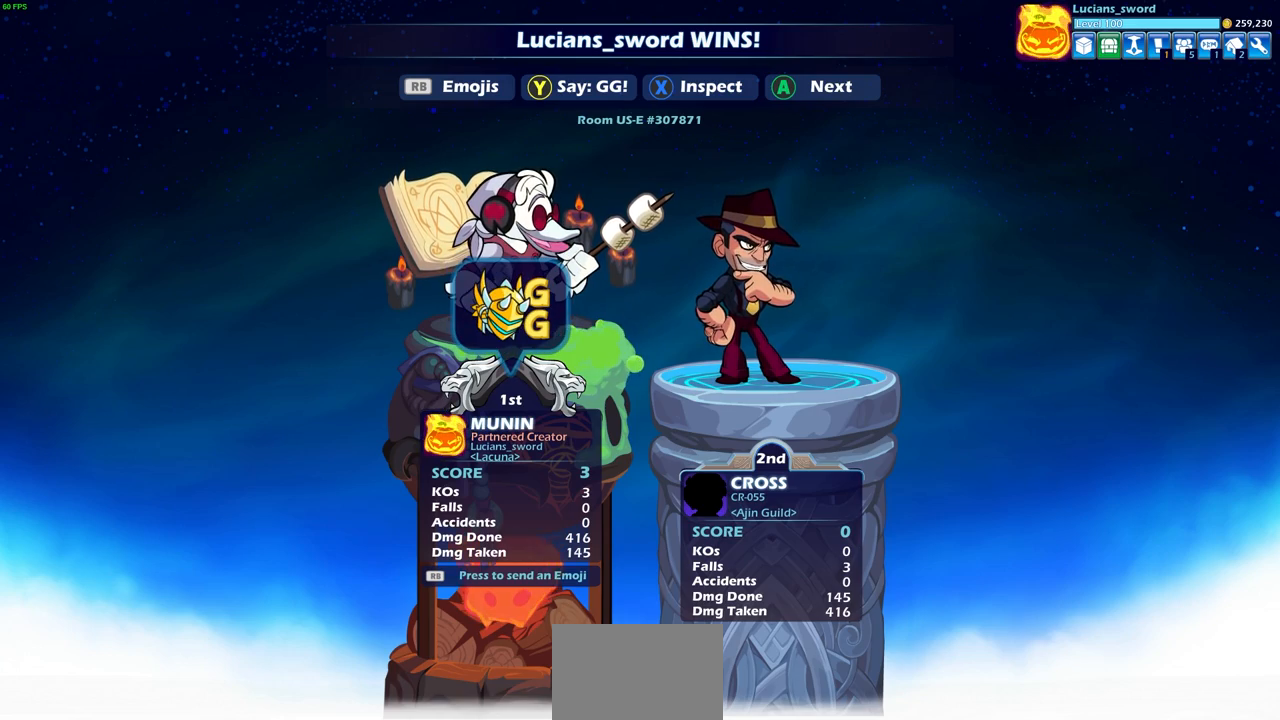
{"buttons": [], "left_stick": "center", "right_stick": "center", "events": []}
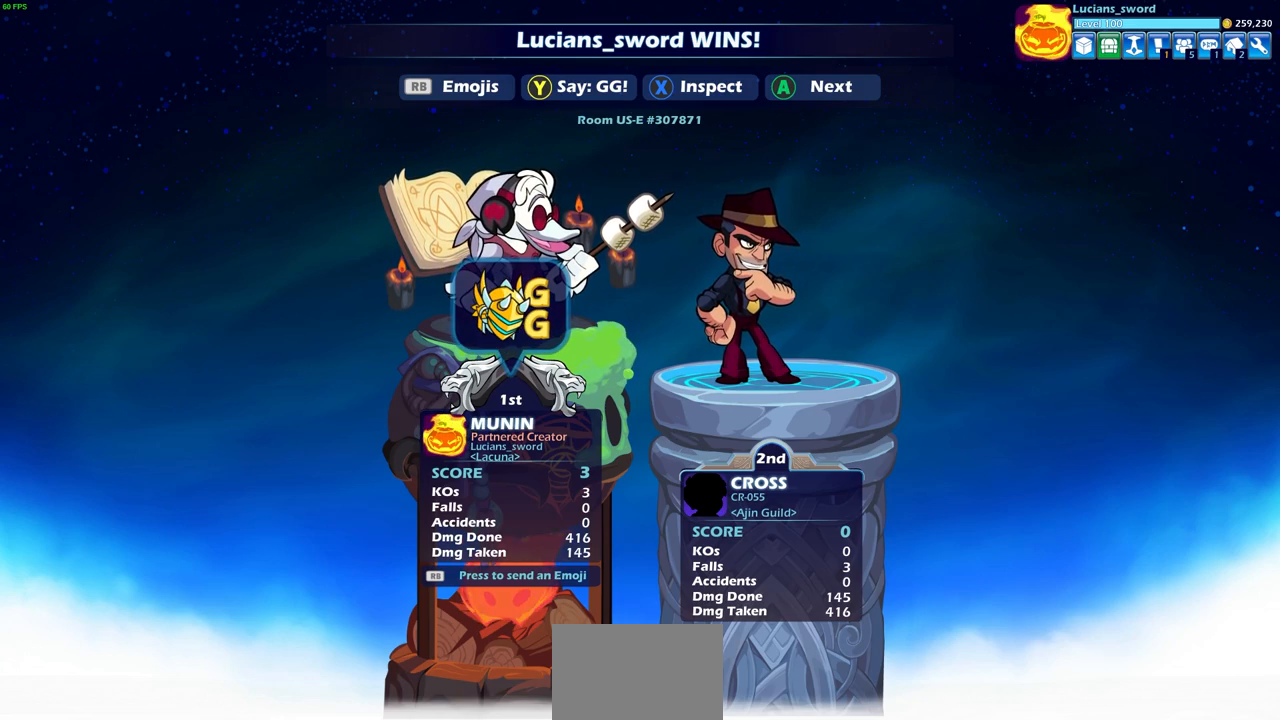
{"buttons": [], "left_stick": "center", "right_stick": "center", "events": [[333, "CROSS", "down"], [400, "CROSS", "up"]]}
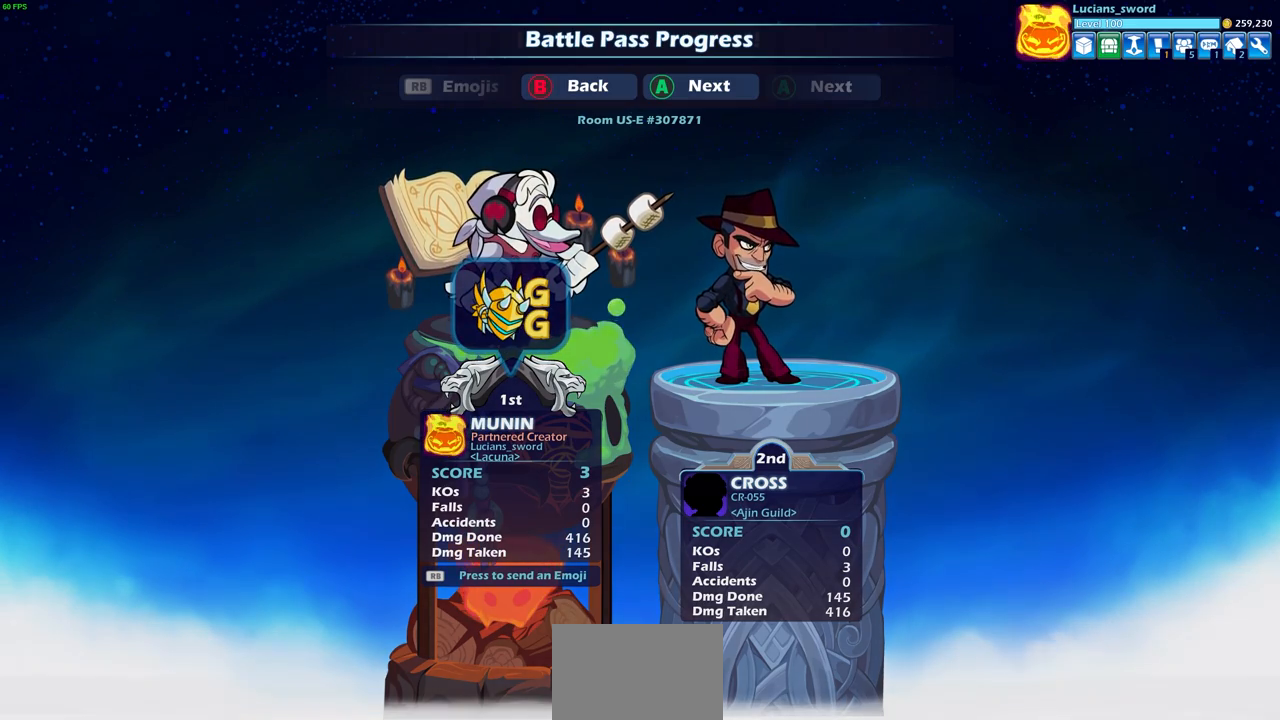
{"buttons": [], "left_stick": "center", "right_stick": "center", "events": []}
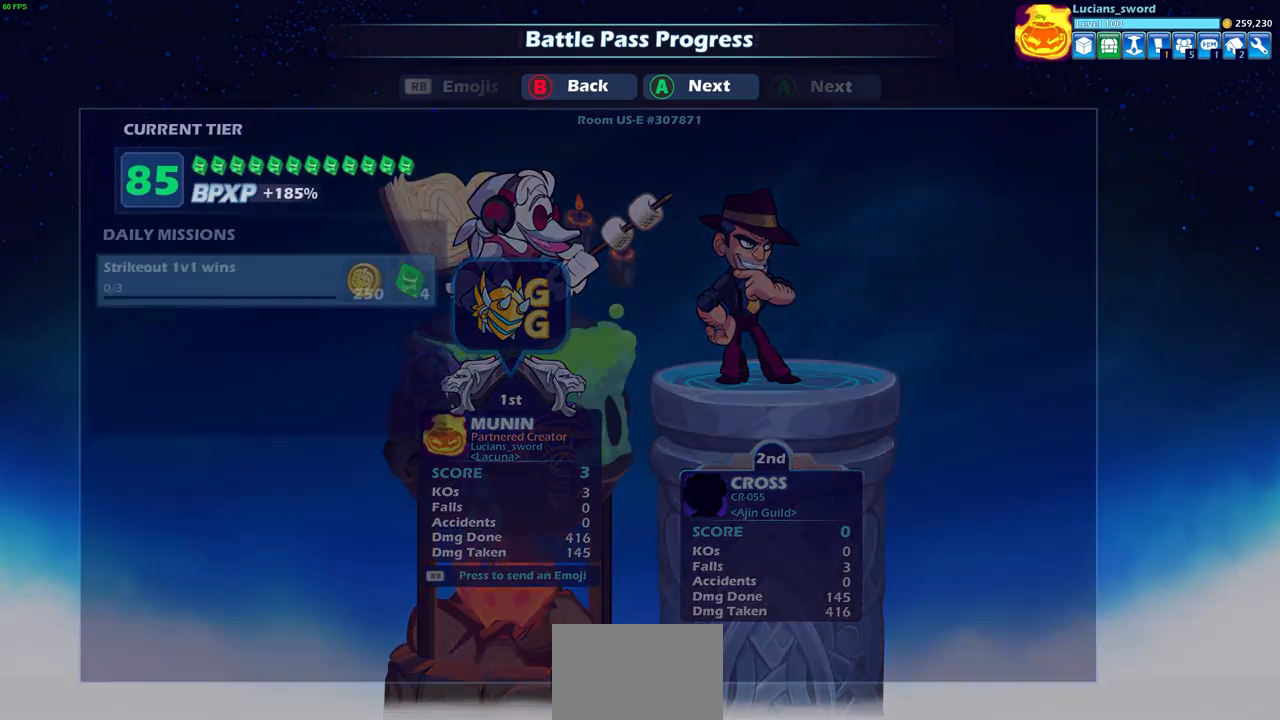
{"buttons": [], "left_stick": "center", "right_stick": "center", "events": []}
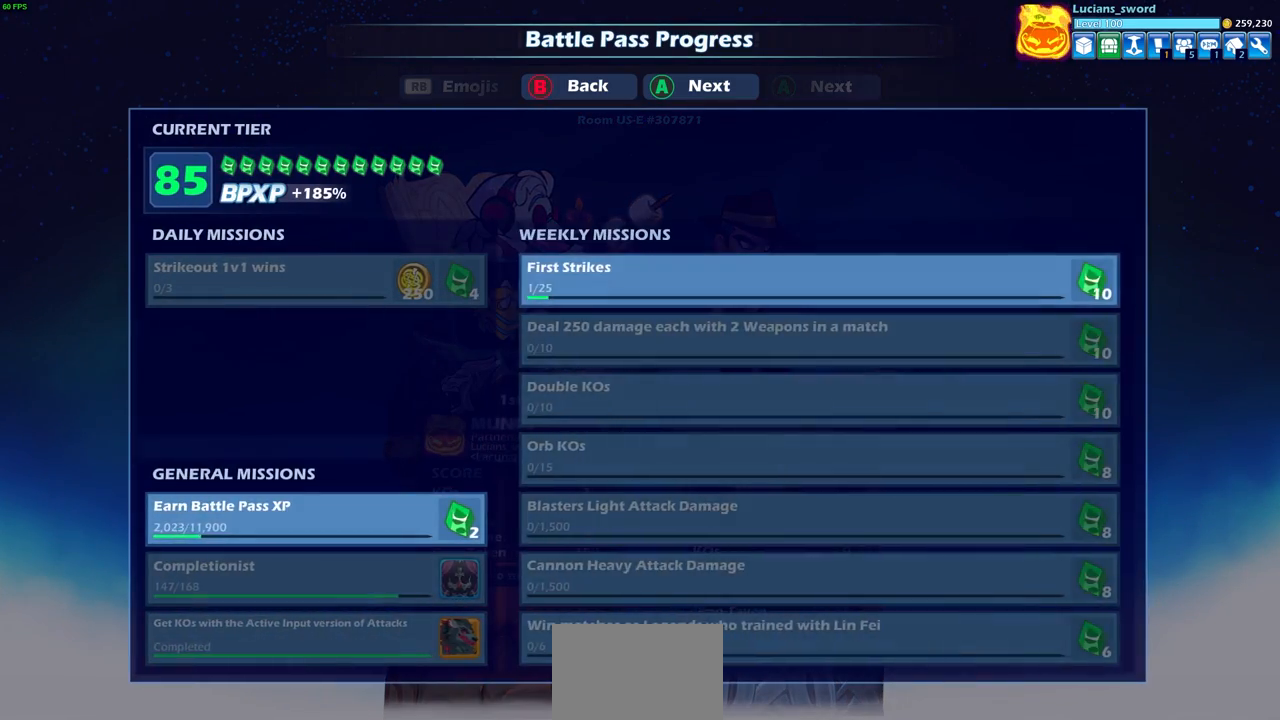
{"buttons": [], "left_stick": "center", "right_stick": "center", "events": [[250, "CROSS", "down"], [367, "CROSS", "up"]]}
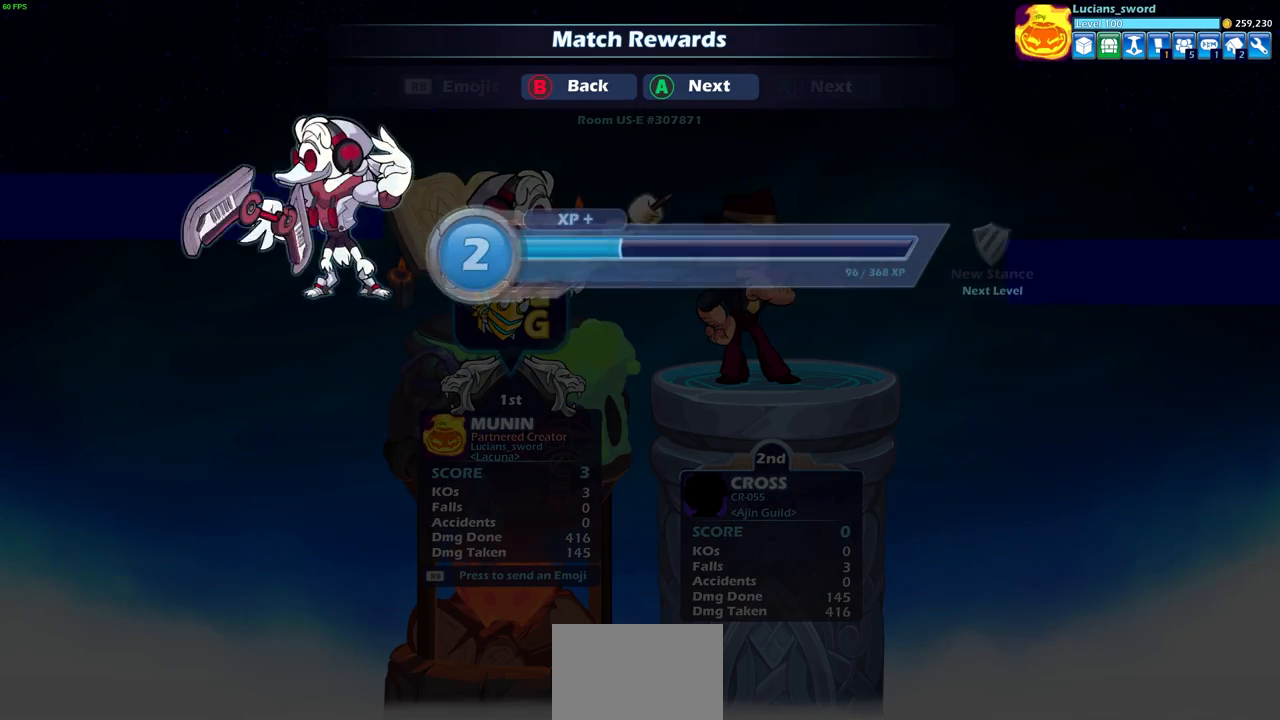
{"buttons": ["CROSS"], "left_stick": "center", "right_stick": "center", "events": [[183, "CROSS", "down"], [283, "CROSS", "up"], [467, "CROSS", "down"]]}
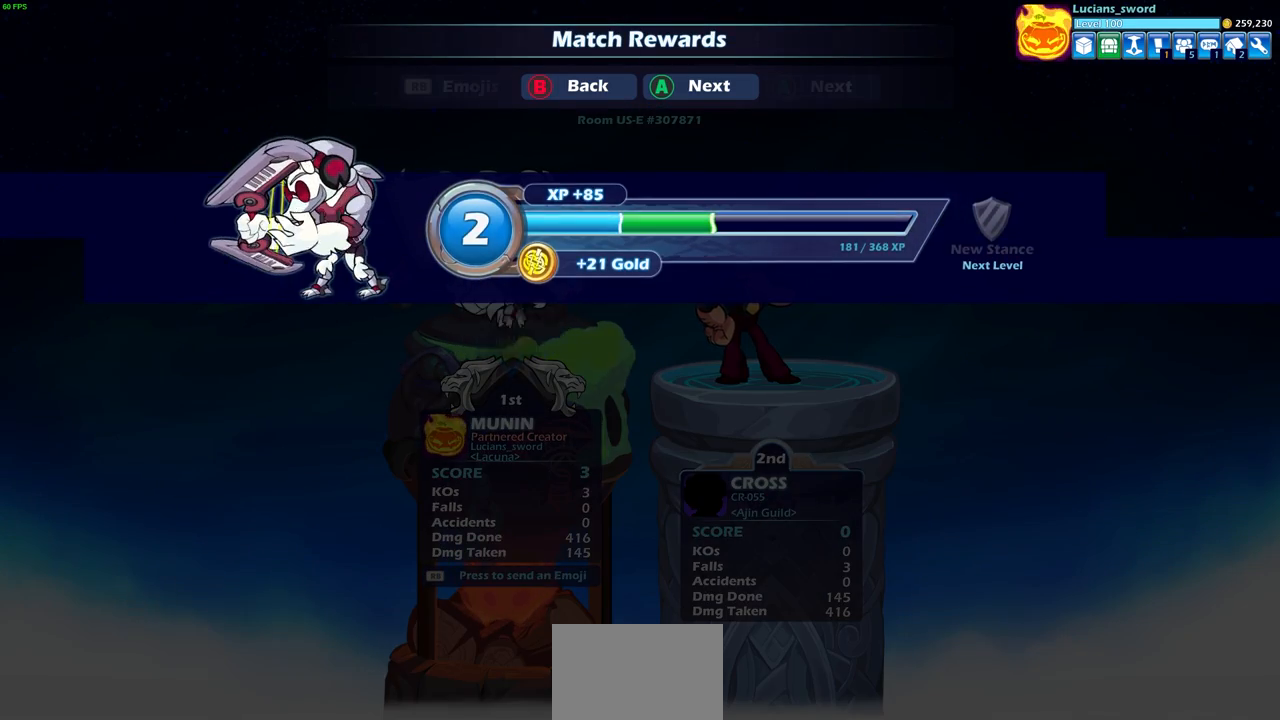
{"buttons": [], "left_stick": "center", "right_stick": "center", "events": [[67, "CROSS", "up"]]}
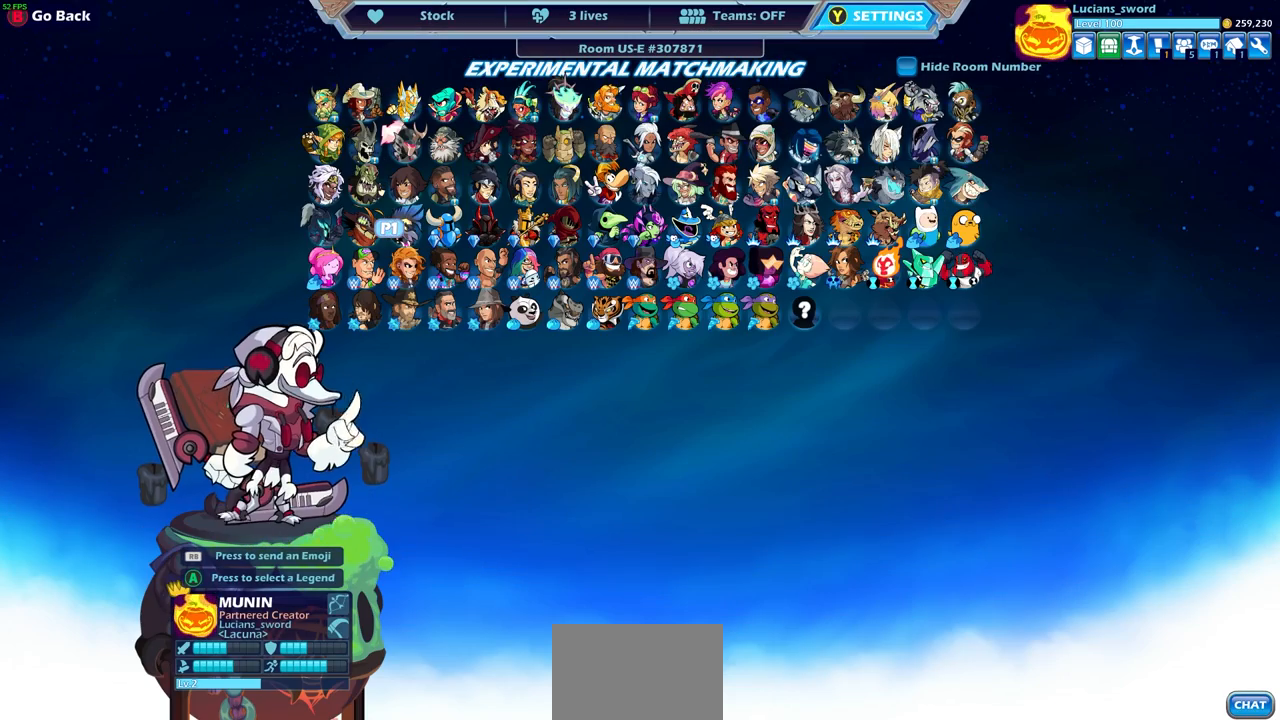
{"buttons": ["CROSS"], "left_stick": "center", "right_stick": "center", "events": [[417, "CROSS", "down"]]}
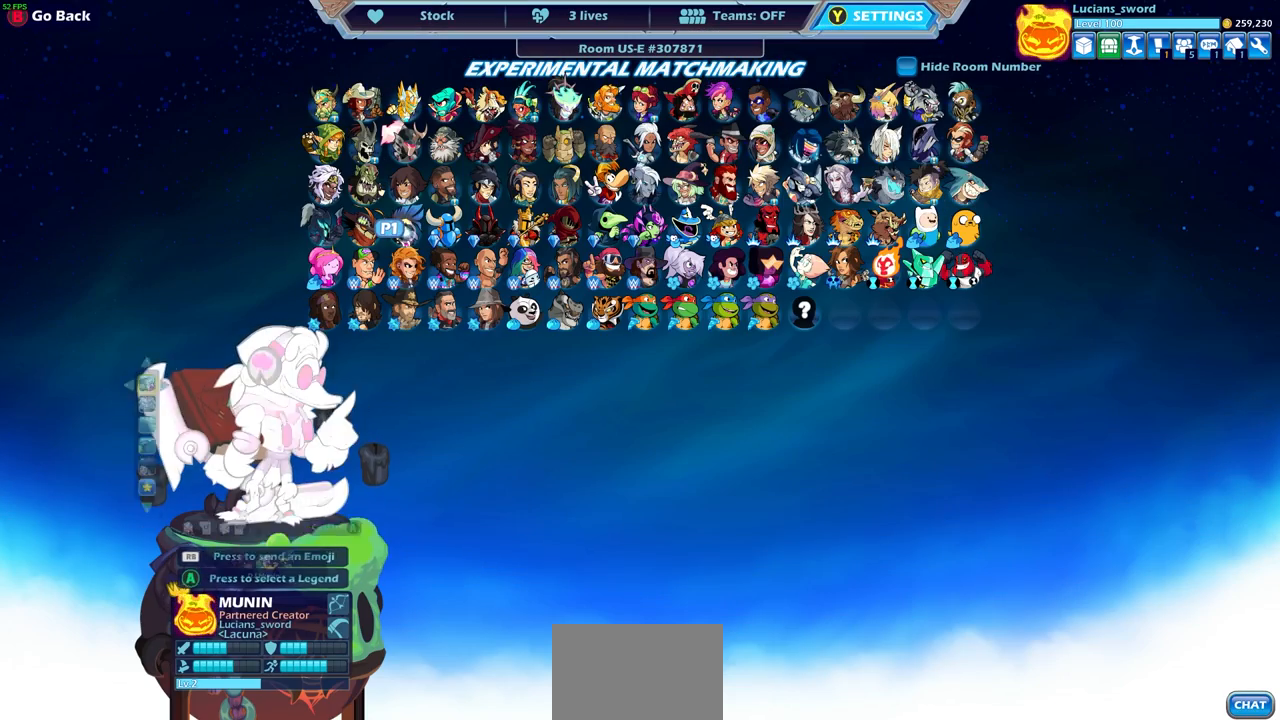
{"buttons": [], "left_stick": "center", "right_stick": "center", "events": [[17, "CROSS", "up"]]}
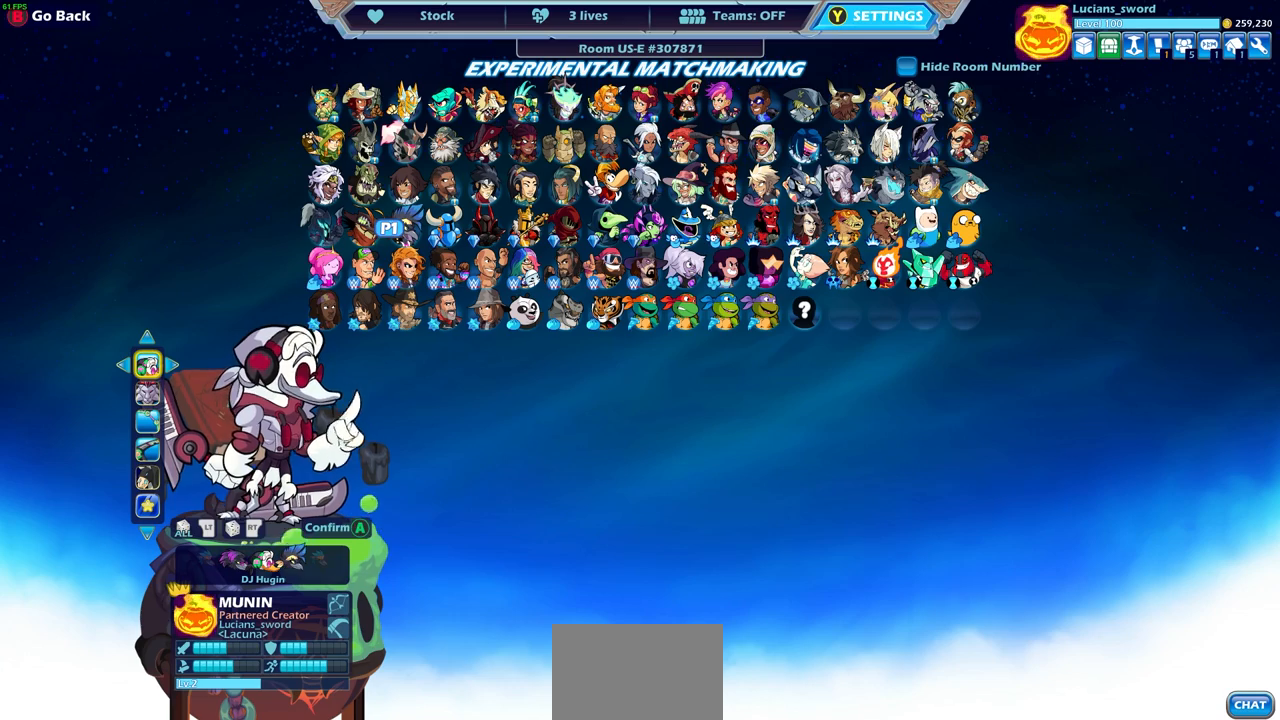
{"buttons": [], "left_stick": "center", "right_stick": "center", "events": []}
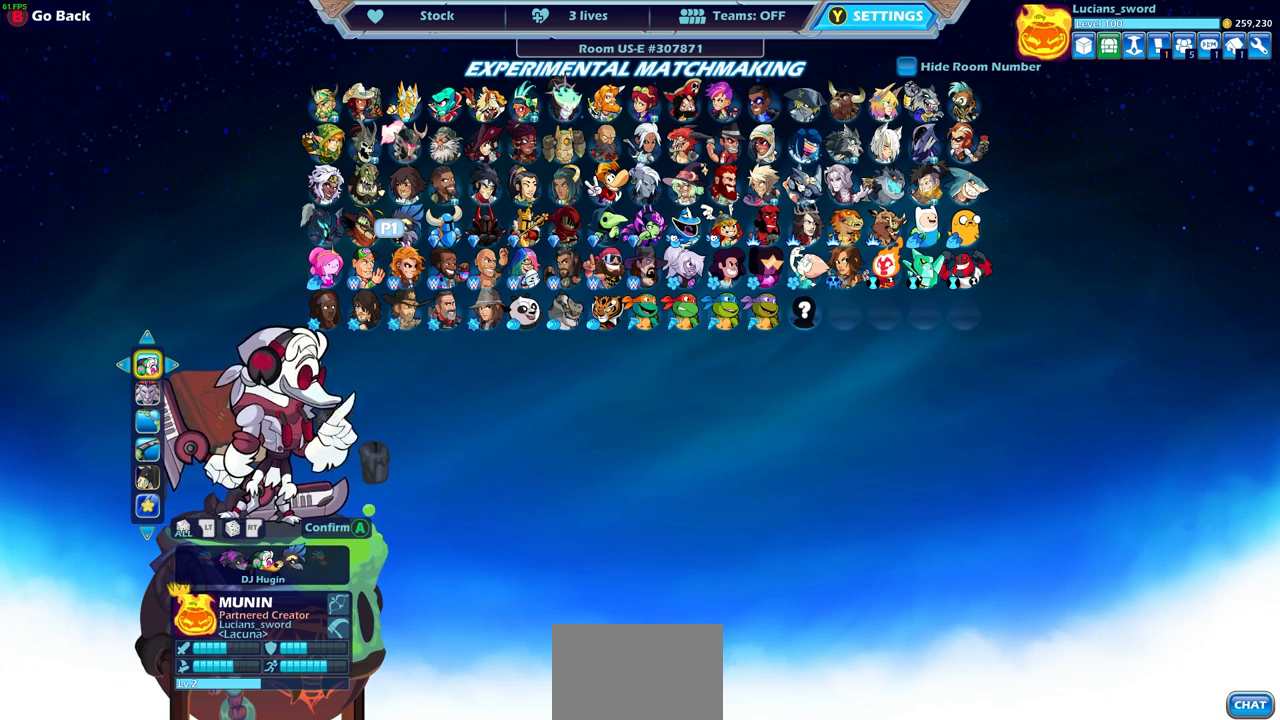
{"buttons": [], "left_stick": "center", "right_stick": "center", "events": []}
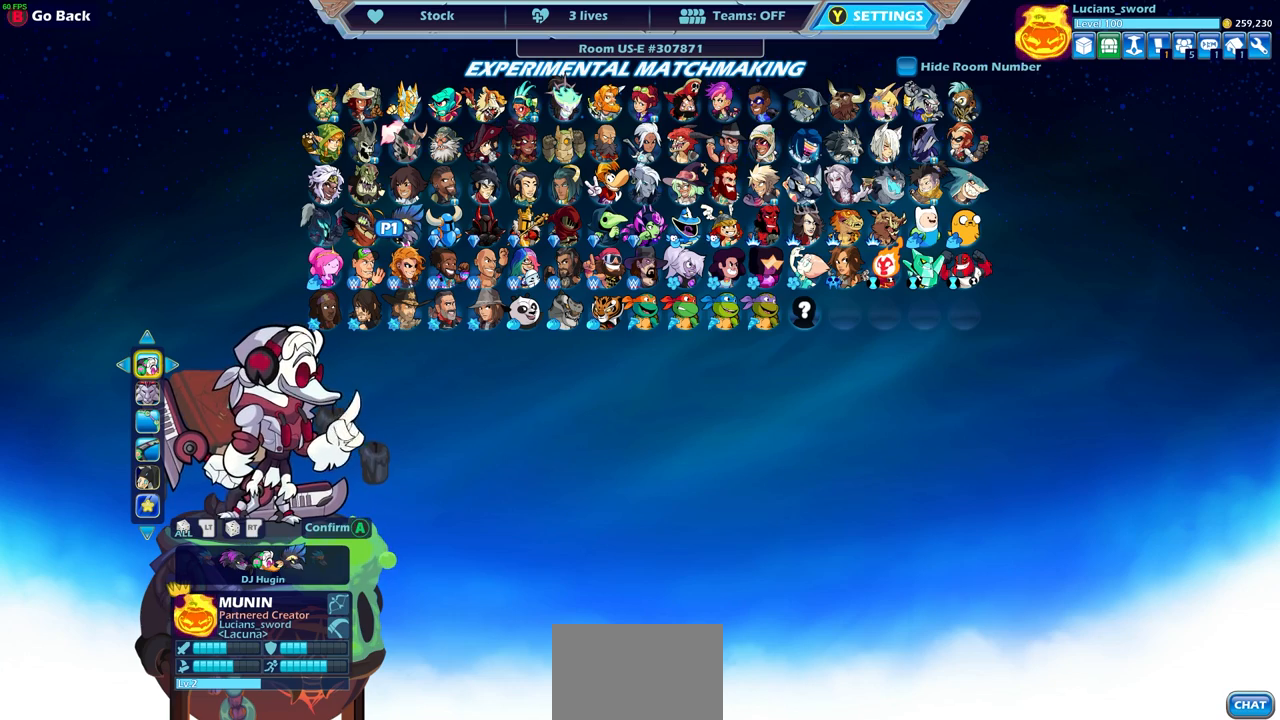
{"buttons": [], "left_stick": "center", "right_stick": "center", "events": []}
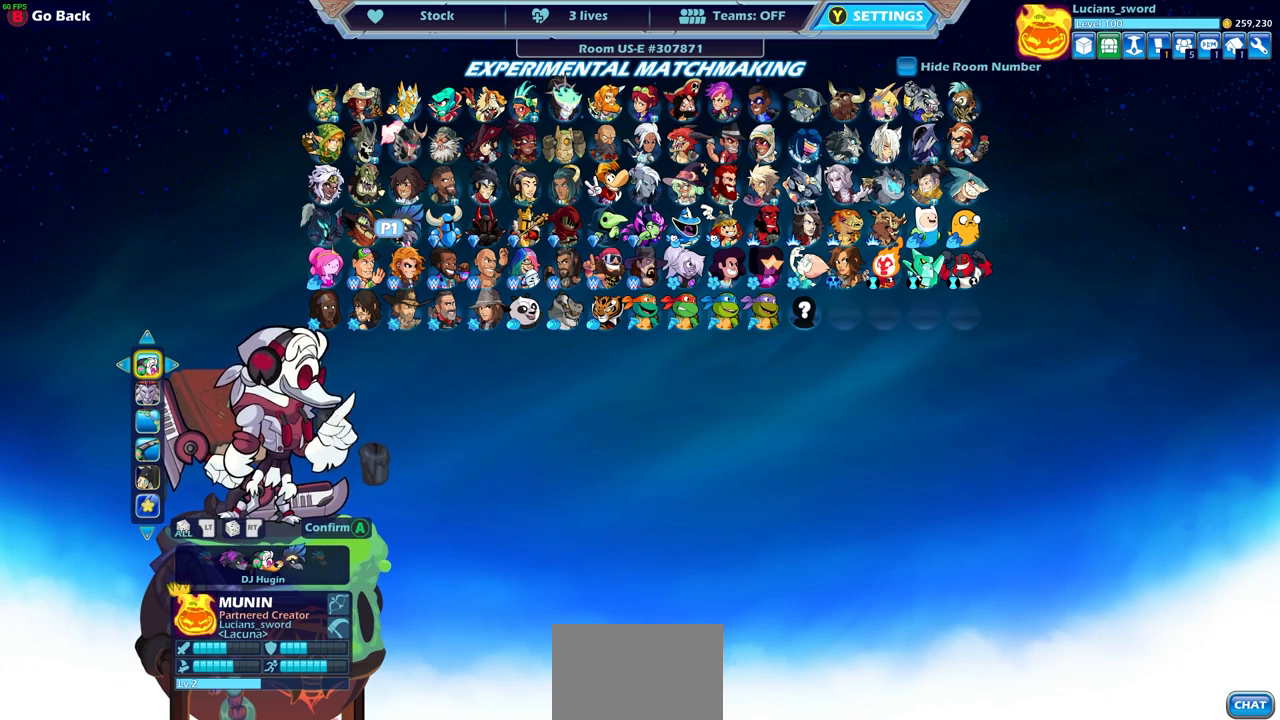
{"buttons": [], "left_stick": "center", "right_stick": "center", "events": []}